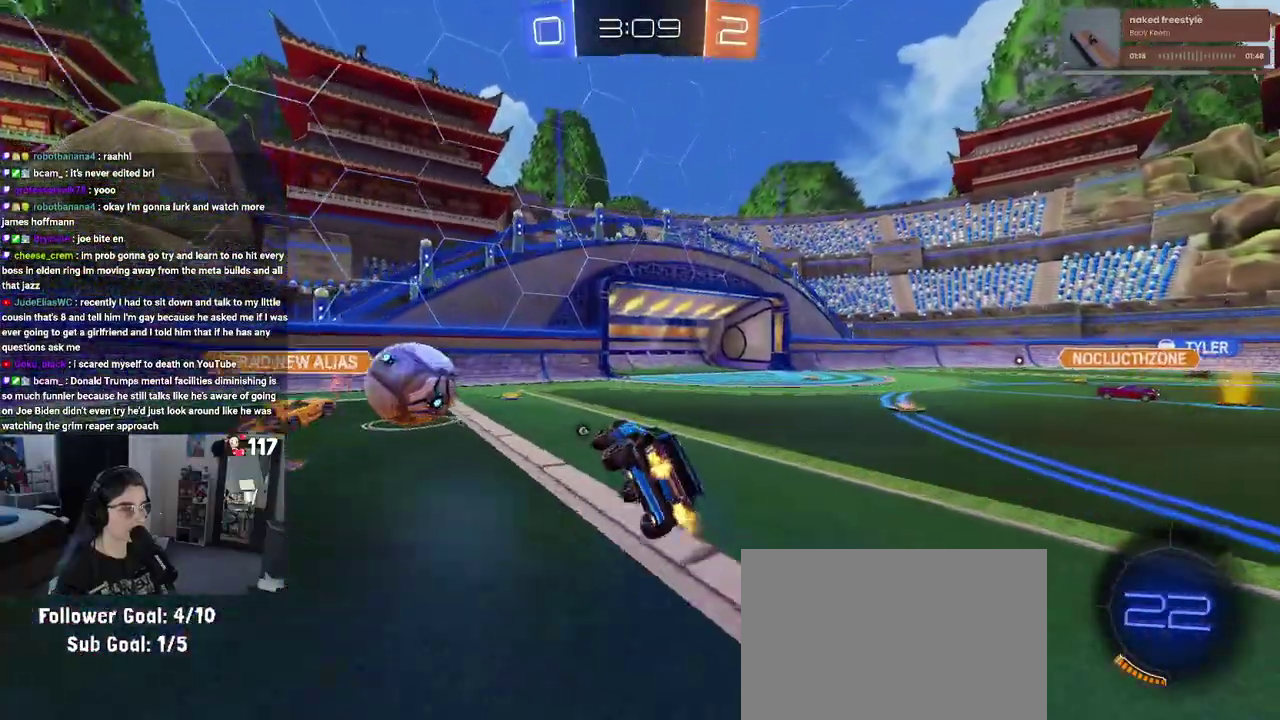
Gameplay with a controller (PlayStation layout); each line is a JSON object with the inputs held at the frame after it. "events" lists button and stick changes between this image and that frame as [ms after this image, input, new state], when the widget could be followed in between. Not read: START.
{"buttons": ["R2"], "left_stick": "up-left", "right_stick": "center"}
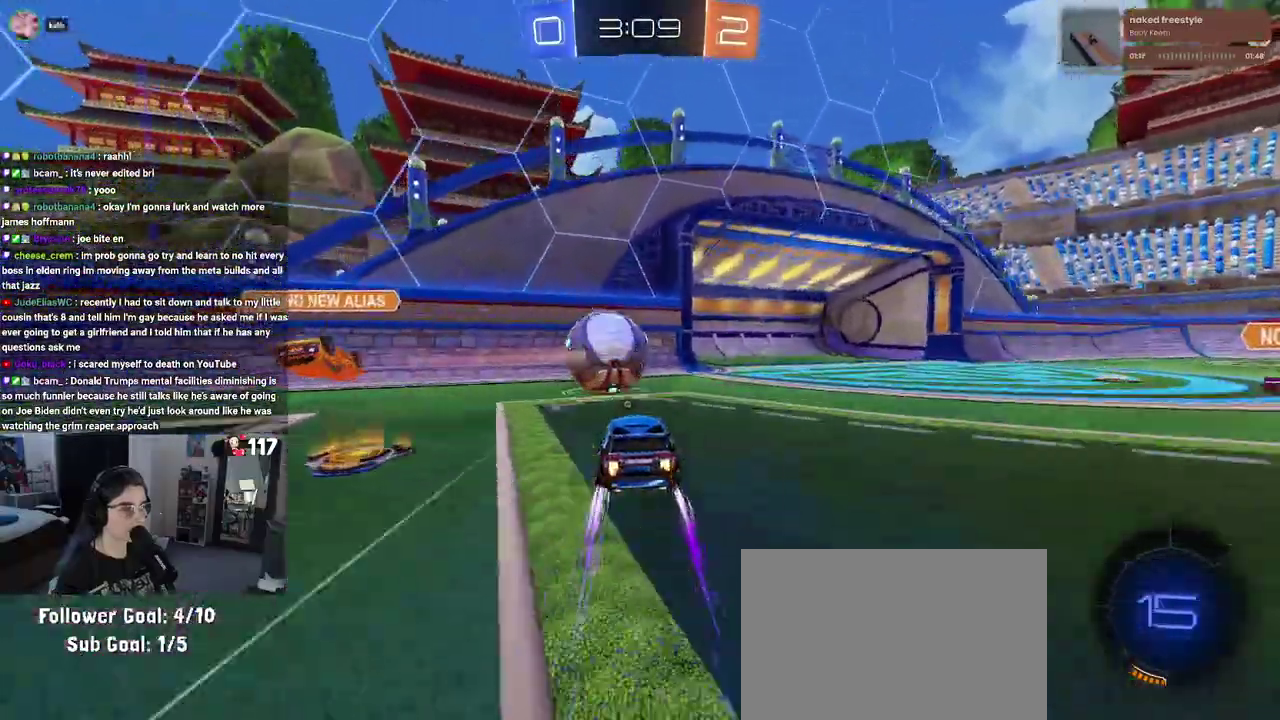
{"buttons": ["R2"], "left_stick": "center", "right_stick": "center"}
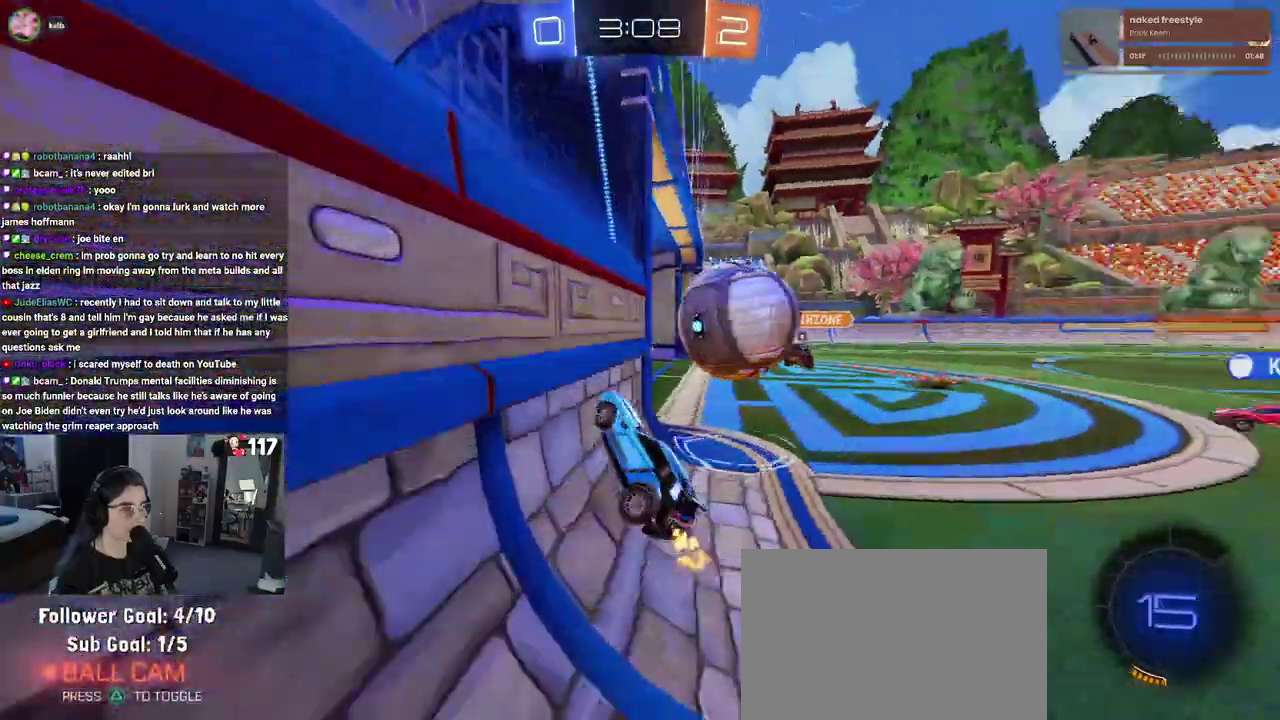
{"buttons": ["CROSS", "R2"], "left_stick": "right", "right_stick": "center", "events": [[117, "left_stick", "right"], [317, "left_stick", "up-right"], [417, "left_stick", "right"], [433, "CROSS", "down"]]}
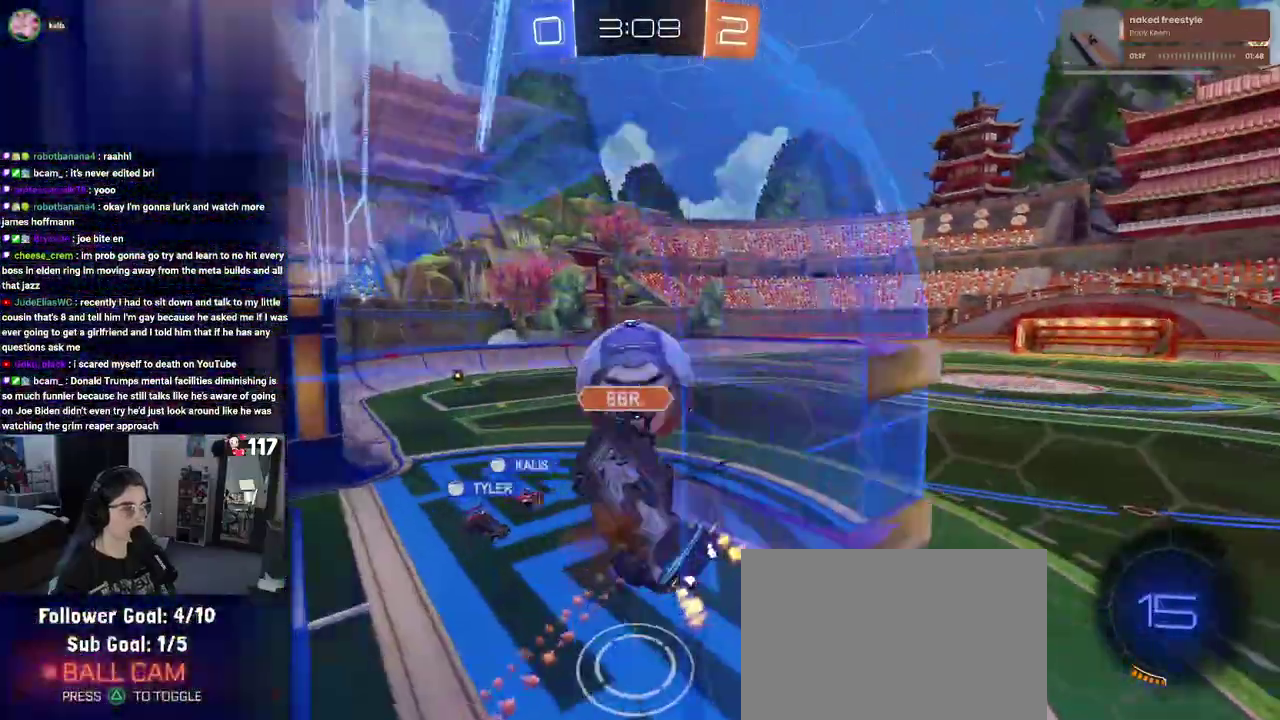
{"buttons": ["R2"], "left_stick": "up-right", "right_stick": "center", "events": [[17, "CROSS", "up"], [17, "left_stick", "up-right"], [67, "CROSS", "down"], [183, "CROSS", "up"], [283, "left_stick", "up"], [500, "left_stick", "up-right"]]}
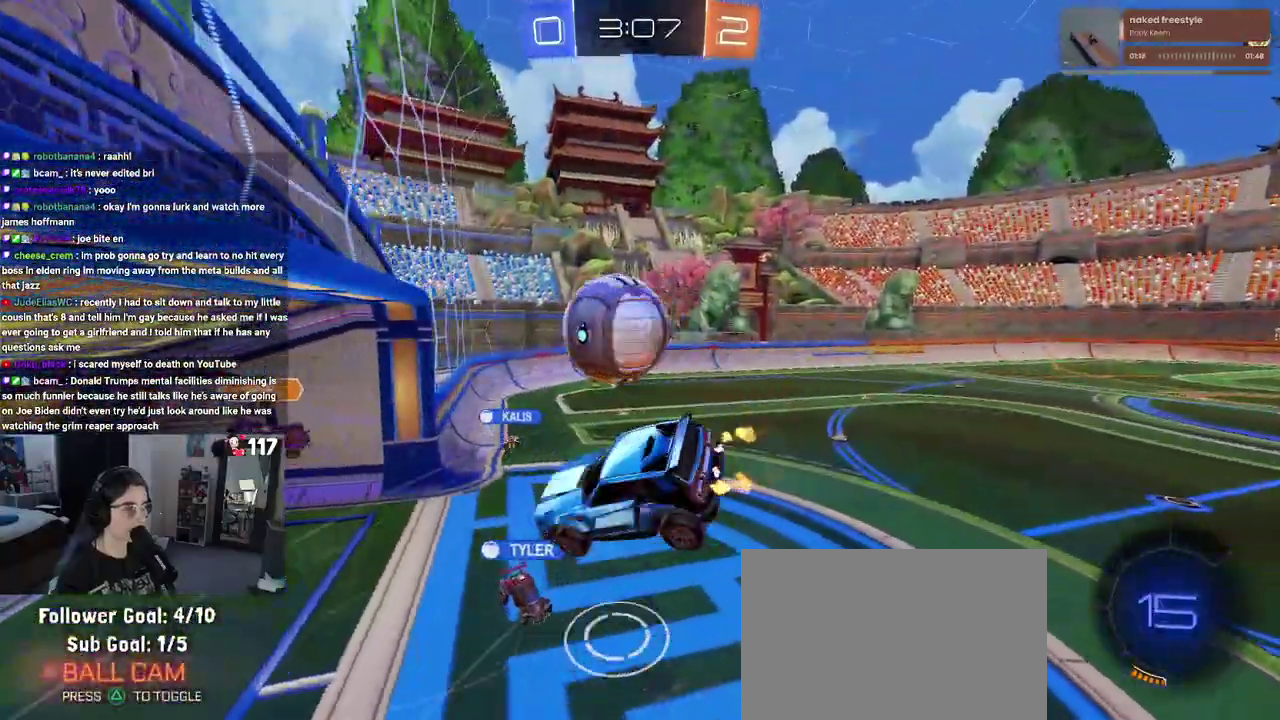
{"buttons": ["R2"], "left_stick": "up-left", "right_stick": "center", "events": [[67, "left_stick", "right"], [183, "left_stick", "up-right"], [233, "left_stick", "up"], [300, "SQUARE", "down"], [333, "left_stick", "left"], [483, "left_stick", "up-left"], [500, "SQUARE", "up"]]}
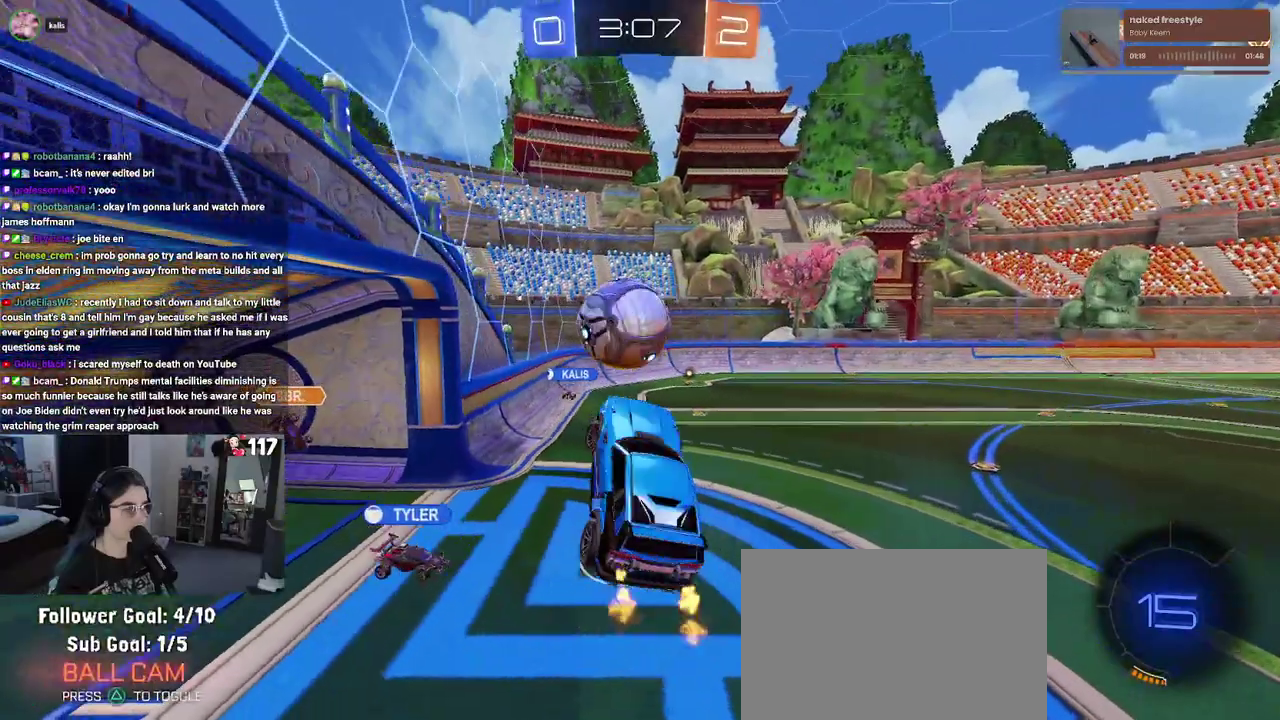
{"buttons": ["R2"], "left_stick": "center", "right_stick": "center", "events": [[67, "left_stick", "center"], [167, "left_stick", "up"], [417, "left_stick", "center"]]}
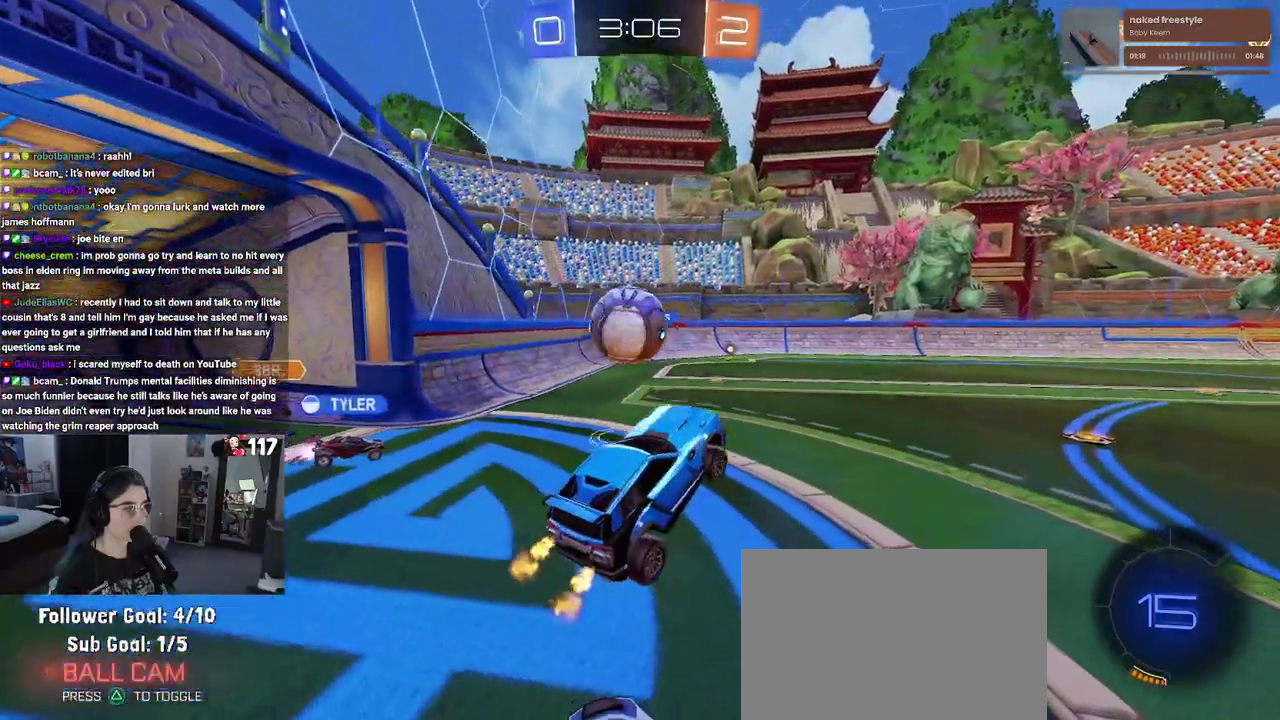
{"buttons": ["R2"], "left_stick": "up-left", "right_stick": "center", "events": [[150, "left_stick", "up-right"], [417, "left_stick", "center"], [500, "left_stick", "up-left"]]}
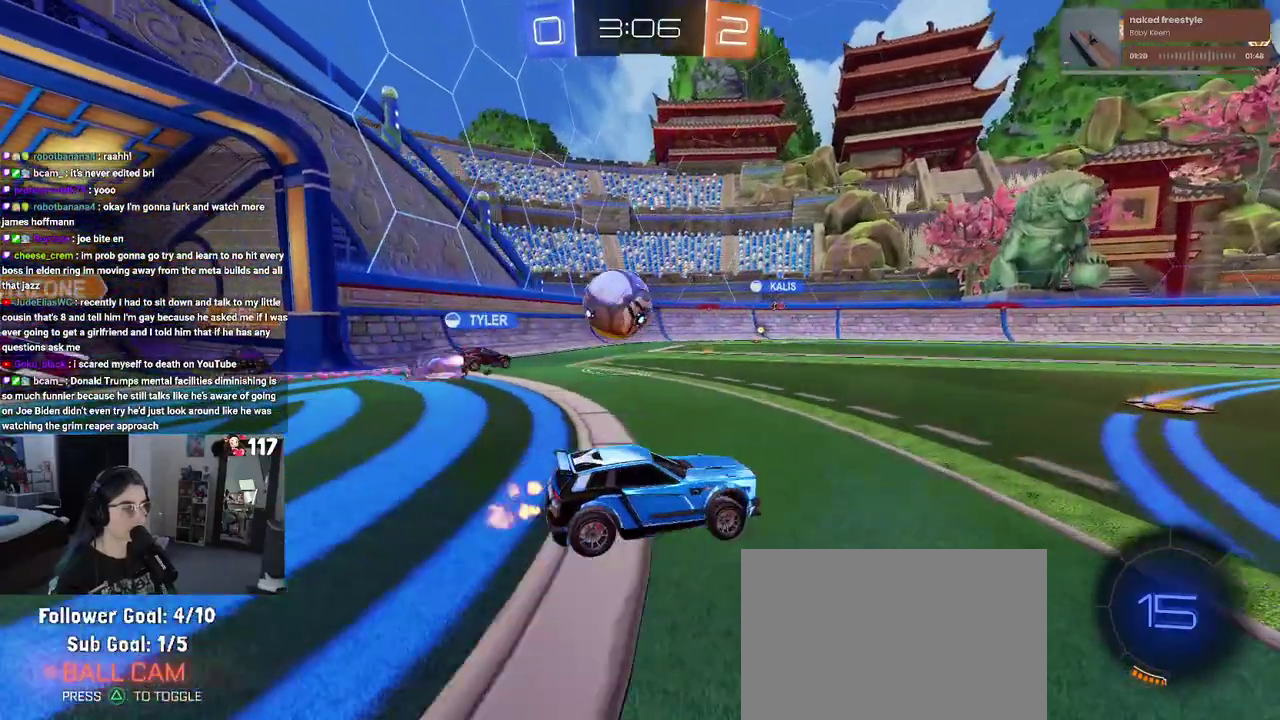
{"buttons": ["R2"], "left_stick": "up-left", "right_stick": "center", "events": [[250, "left_stick", "up"], [450, "left_stick", "up-left"]]}
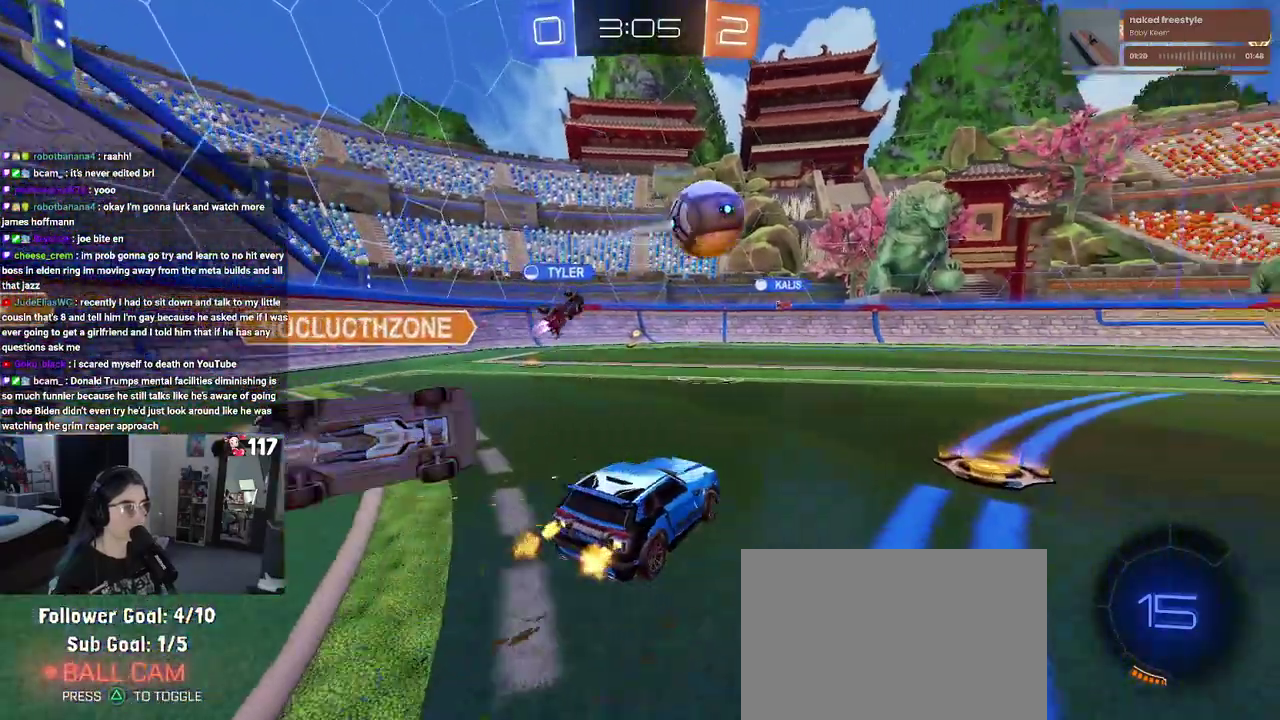
{"buttons": ["R2"], "left_stick": "center", "right_stick": "center", "events": [[183, "left_stick", "left"], [233, "TRIANGLE", "down"], [267, "left_stick", "center"], [350, "TRIANGLE", "up"]]}
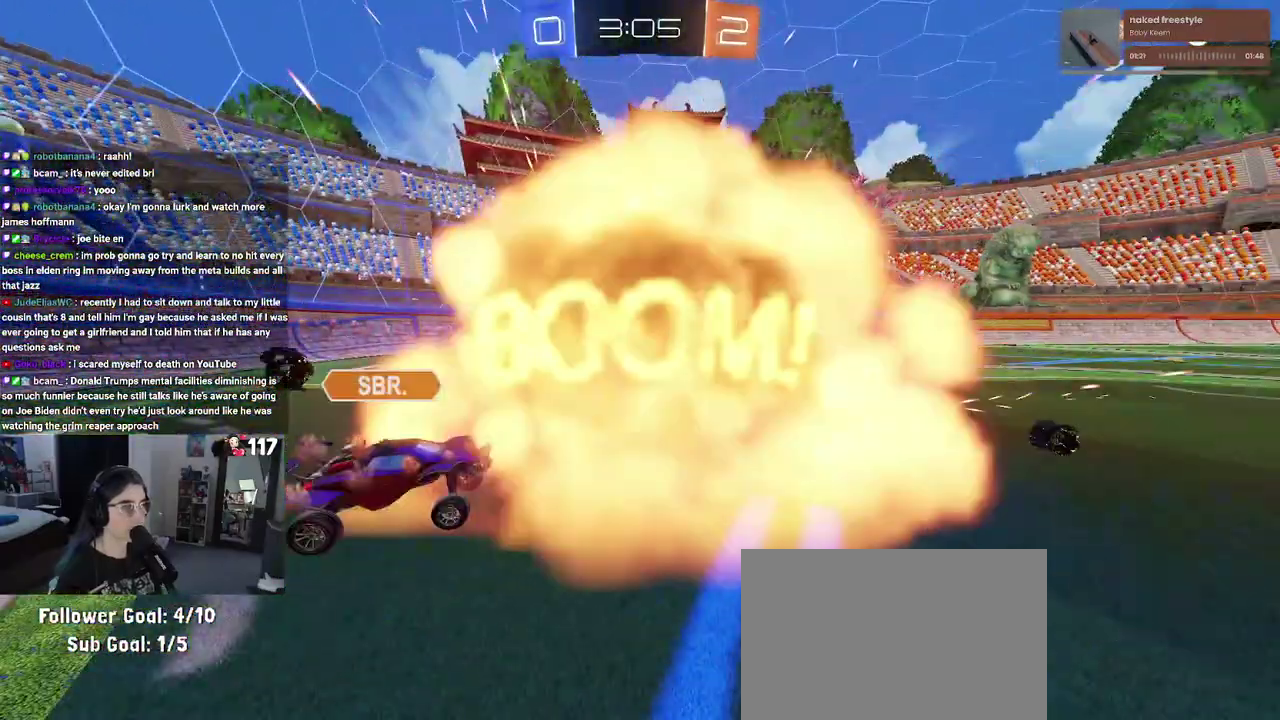
{"buttons": ["R2"], "left_stick": "center", "right_stick": "center", "events": []}
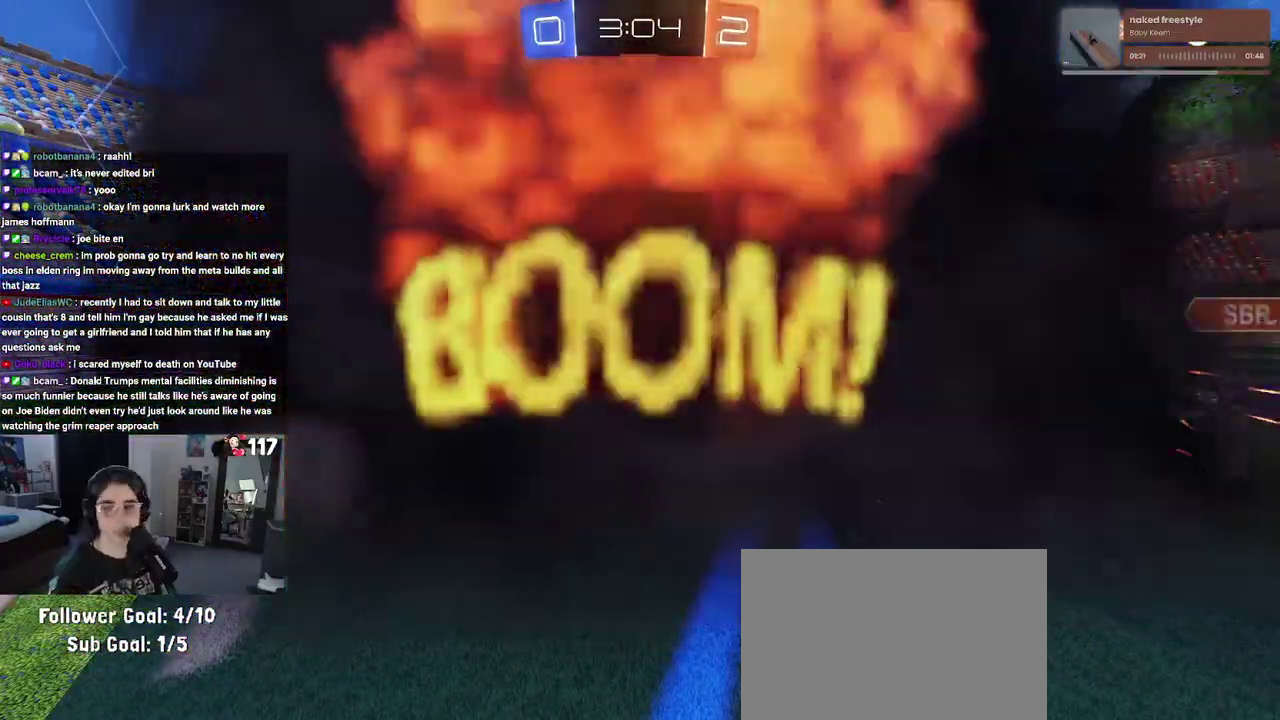
{"buttons": ["R2"], "left_stick": "center", "right_stick": "center", "events": []}
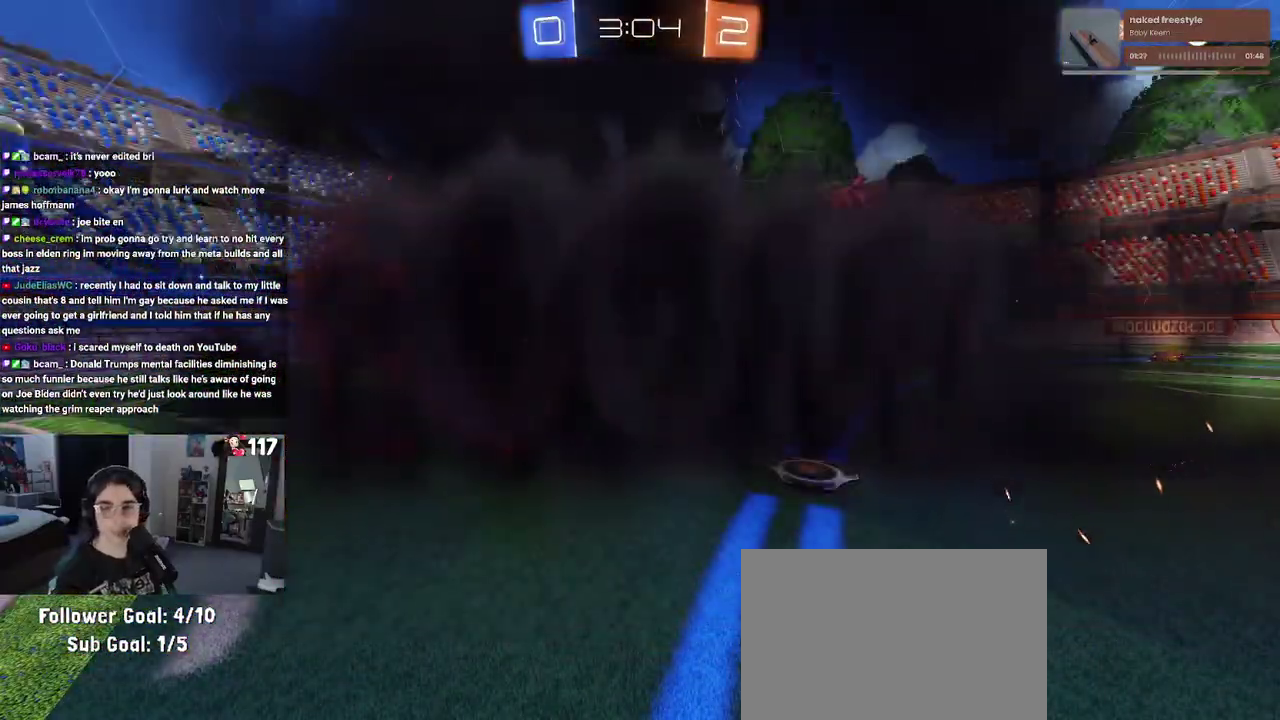
{"buttons": ["R2"], "left_stick": "center", "right_stick": "center", "events": []}
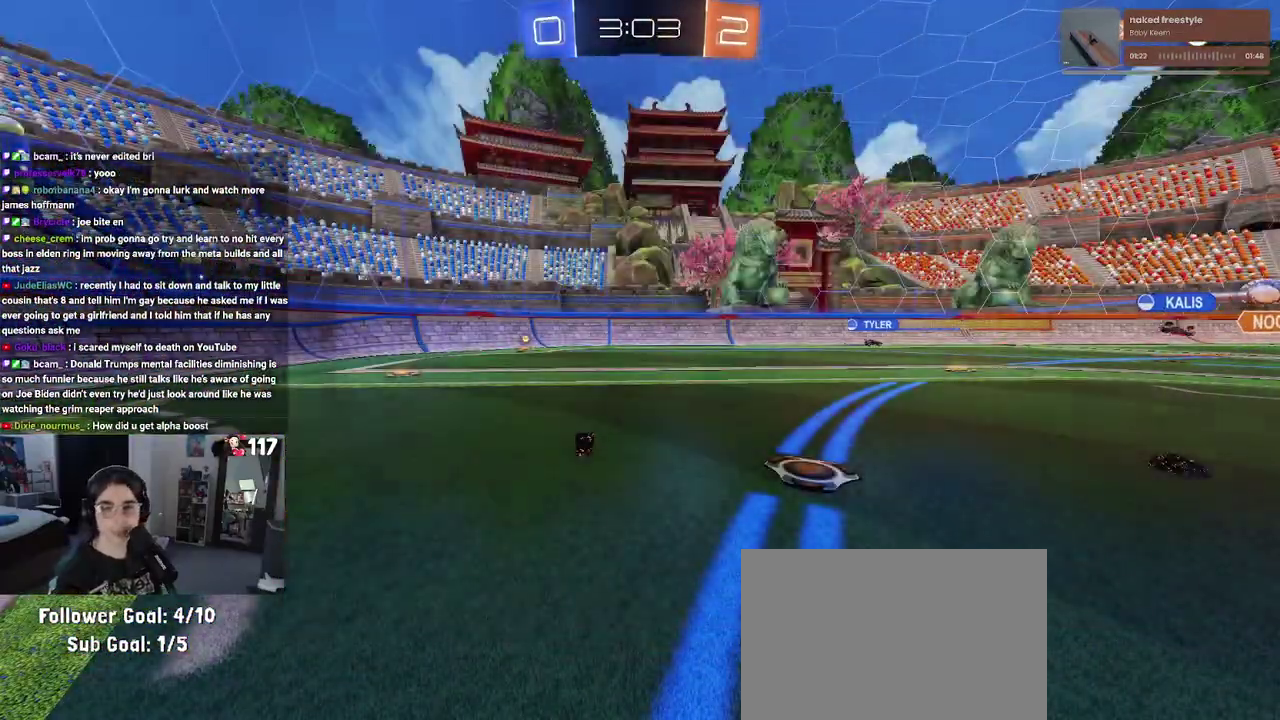
{"buttons": ["R2"], "left_stick": "center", "right_stick": "center", "events": []}
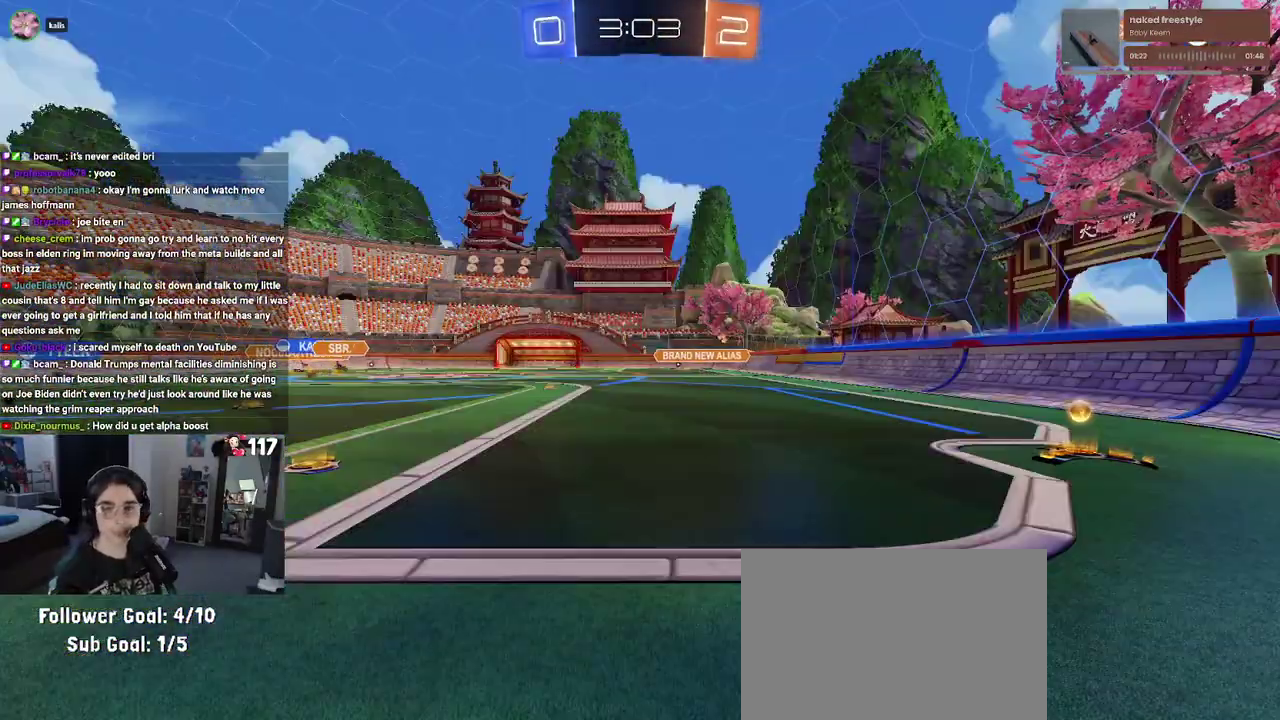
{"buttons": ["R2"], "left_stick": "center", "right_stick": "center", "events": [[50, "left_stick", "up"], [433, "left_stick", "center"]]}
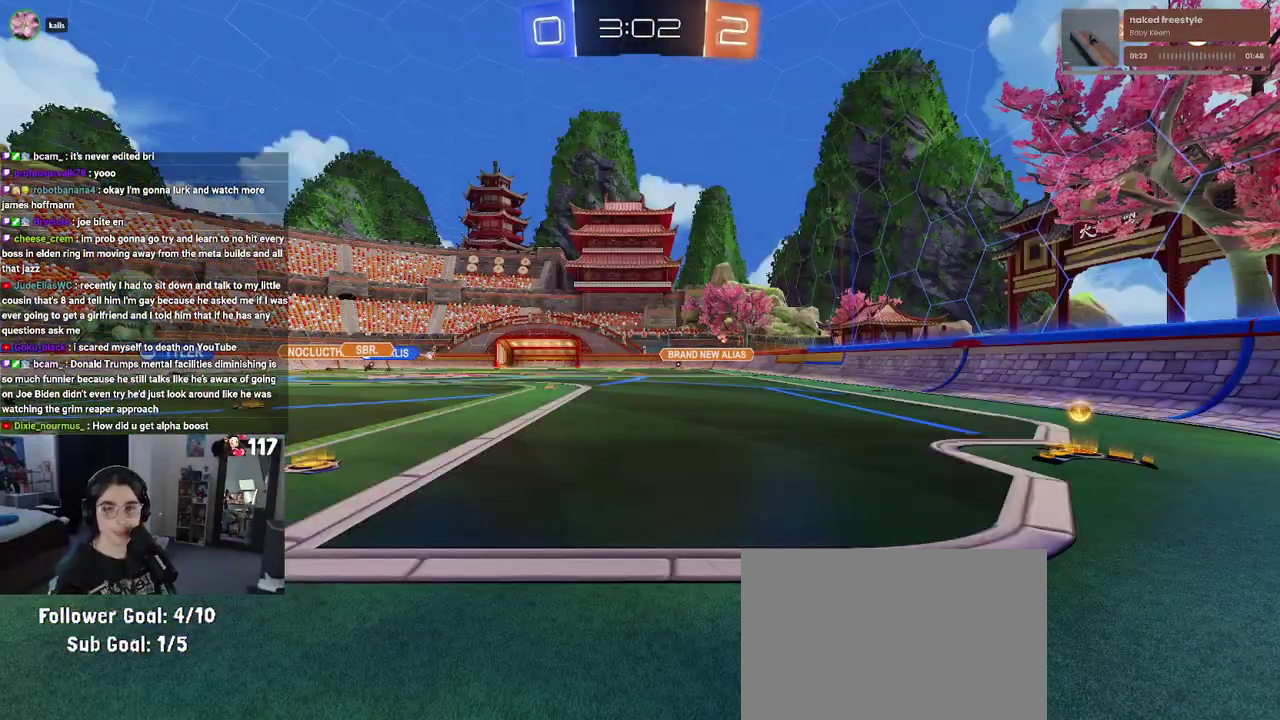
{"buttons": ["R2"], "left_stick": "up-right", "right_stick": "center", "events": [[500, "left_stick", "up-right"]]}
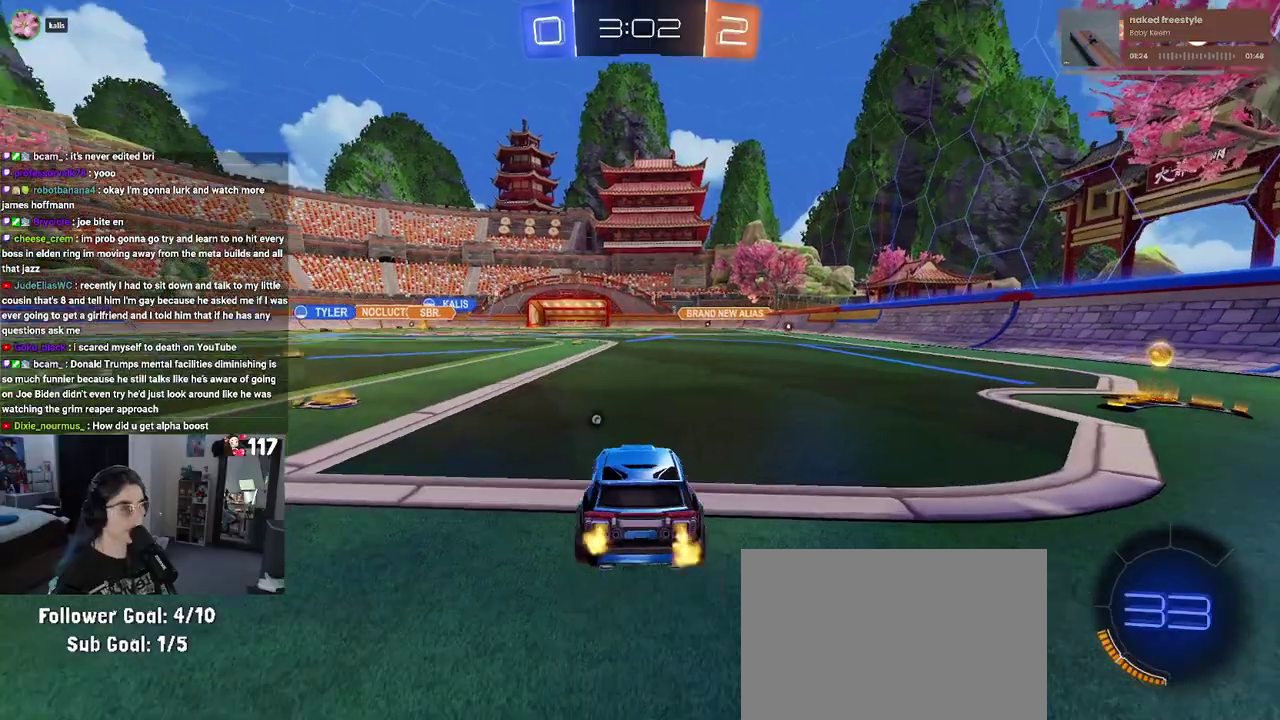
{"buttons": ["R2"], "left_stick": "right", "right_stick": "center", "events": [[67, "left_stick", "right"], [100, "TRIANGLE", "down"], [217, "TRIANGLE", "up"]]}
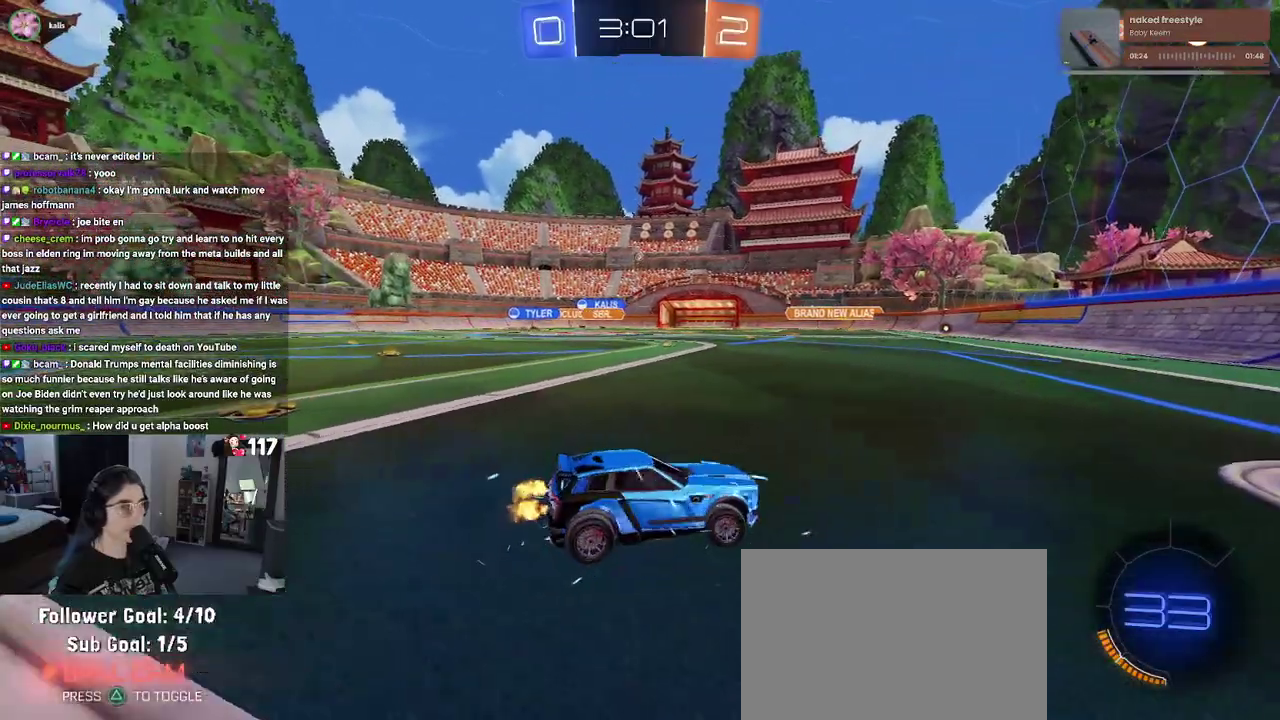
{"buttons": ["R1", "R2"], "left_stick": "up-left", "right_stick": "center", "events": [[117, "left_stick", "up-right"], [200, "left_stick", "up-left"], [233, "R1", "down"], [233, "SQUARE", "down"], [450, "SQUARE", "up"]]}
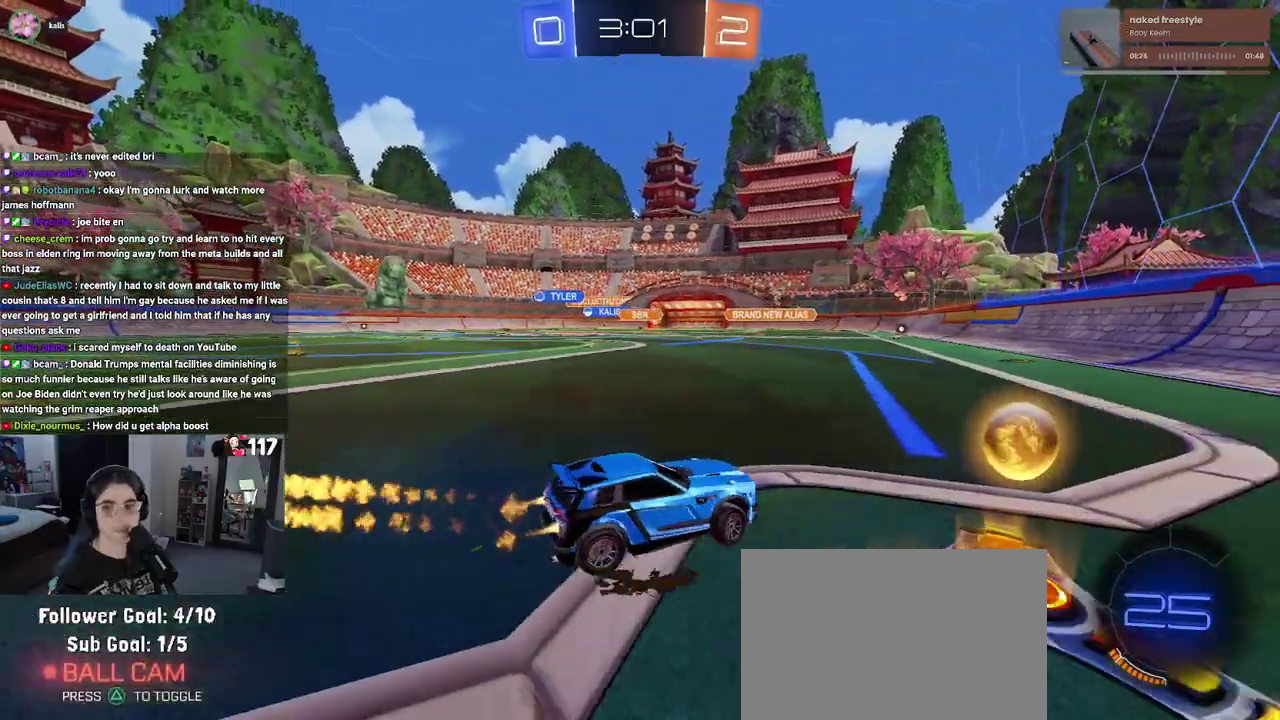
{"buttons": ["R2"], "left_stick": "up-left", "right_stick": "center", "events": [[417, "R1", "up"]]}
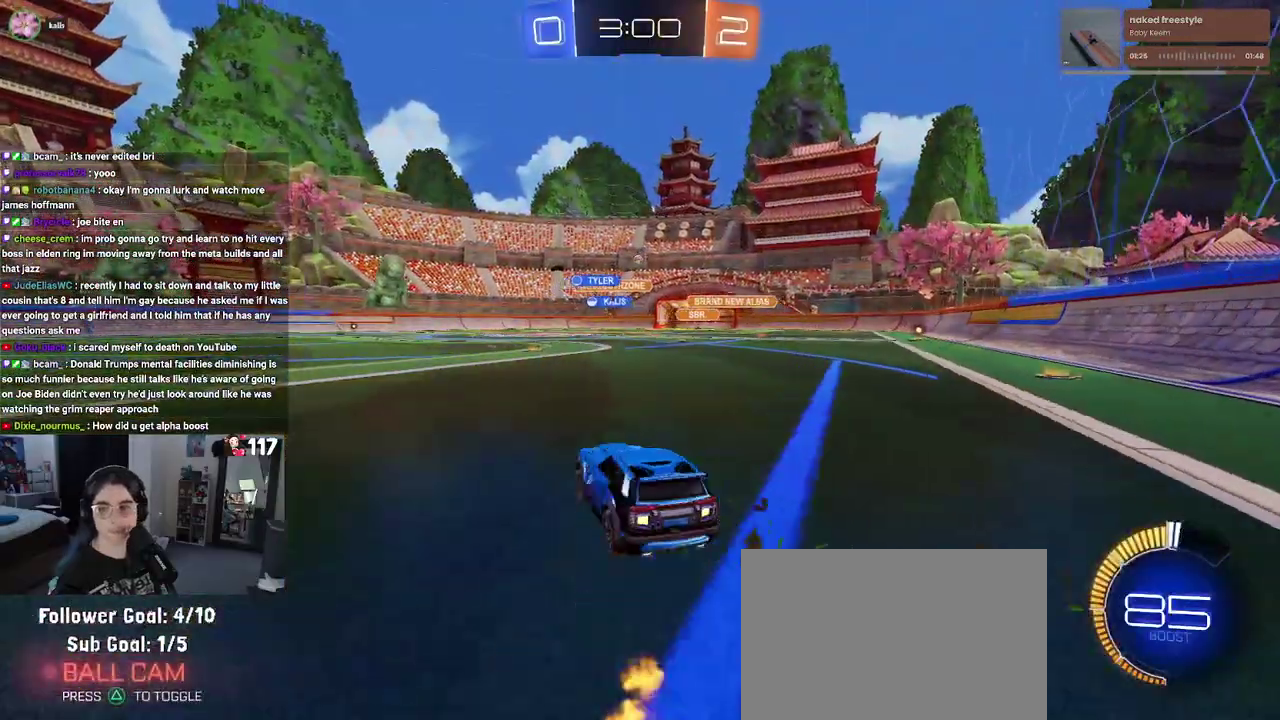
{"buttons": ["R2"], "left_stick": "up-right", "right_stick": "center", "events": [[300, "left_stick", "center"], [350, "left_stick", "up-right"]]}
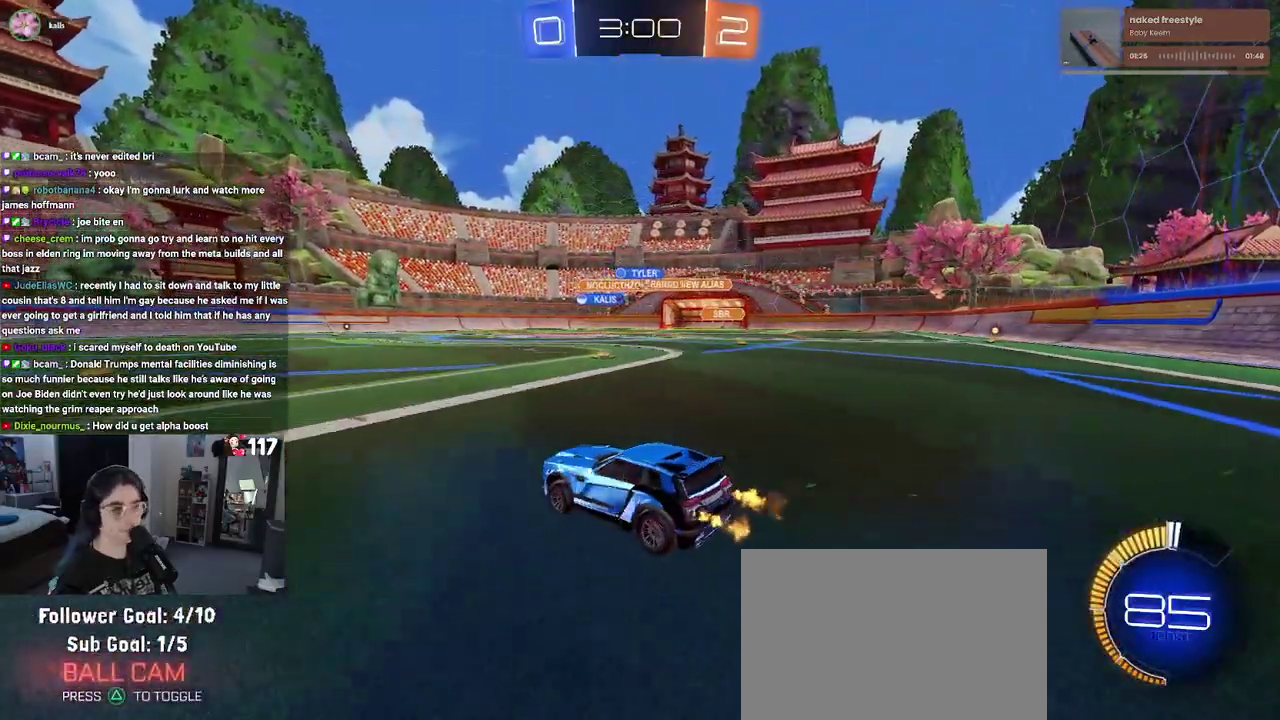
{"buttons": ["R2"], "left_stick": "up-right", "right_stick": "center", "events": [[50, "left_stick", "up"], [100, "left_stick", "center"], [150, "left_stick", "up-right"]]}
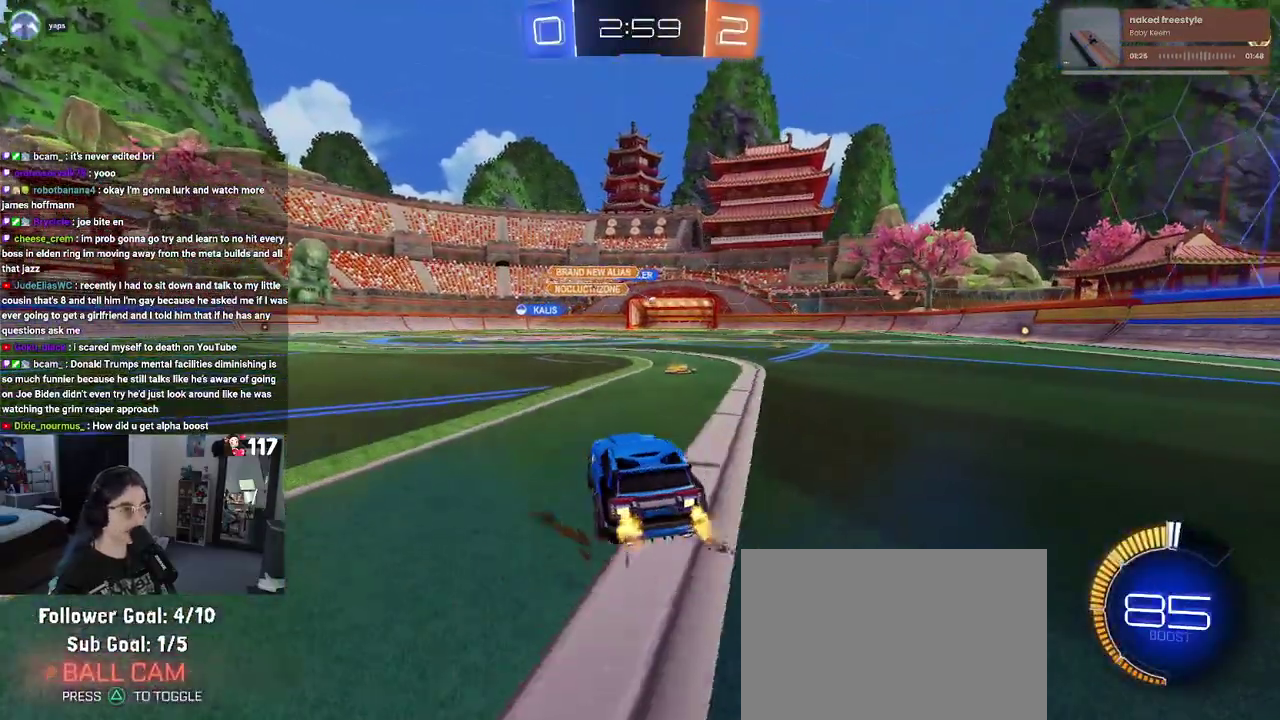
{"buttons": ["R1", "R2"], "left_stick": "center", "right_stick": "center", "events": [[167, "left_stick", "center"], [283, "R1", "down"]]}
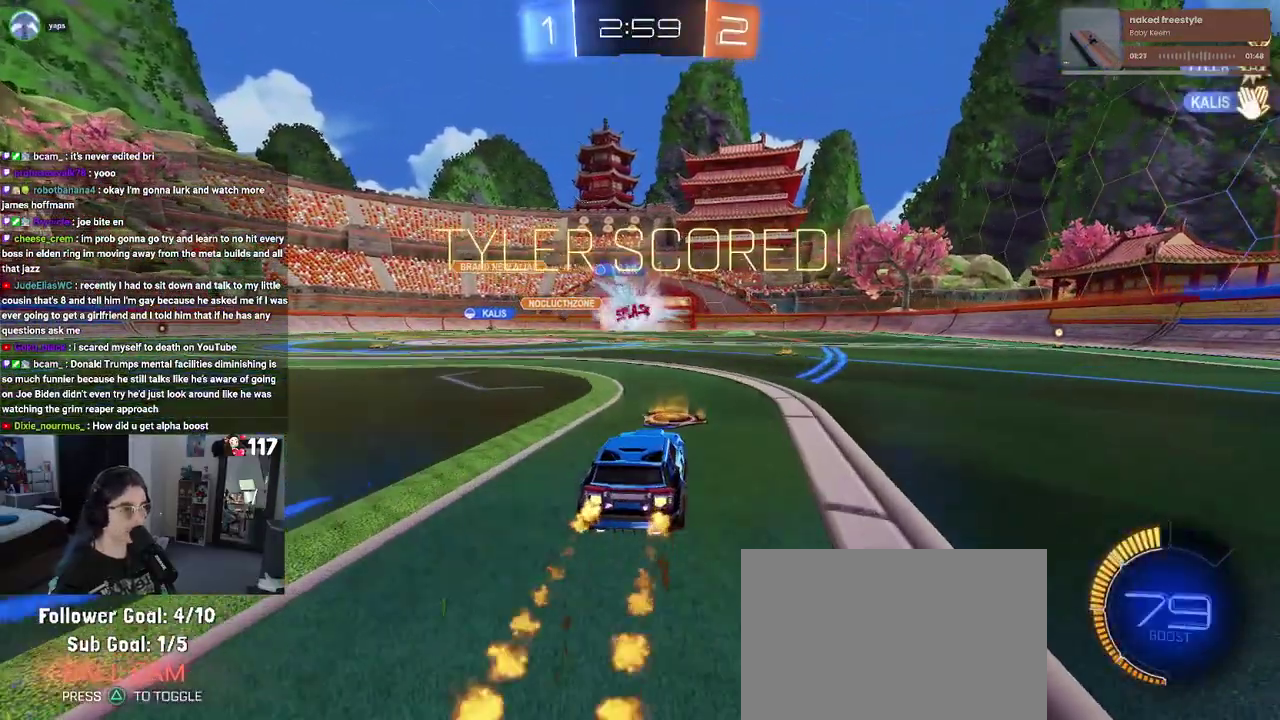
{"buttons": [], "left_stick": "center", "right_stick": "center", "events": [[33, "R1", "up"], [100, "R2", "up"]]}
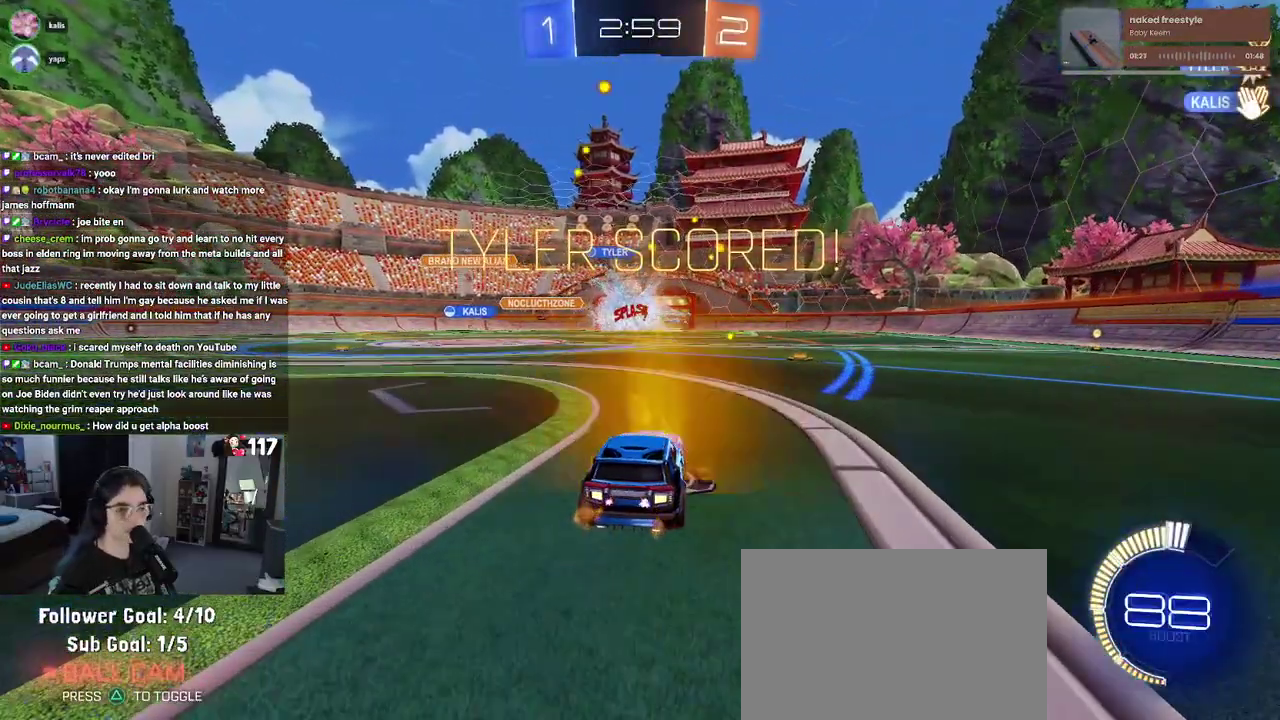
{"buttons": [], "left_stick": "center", "right_stick": "center", "events": []}
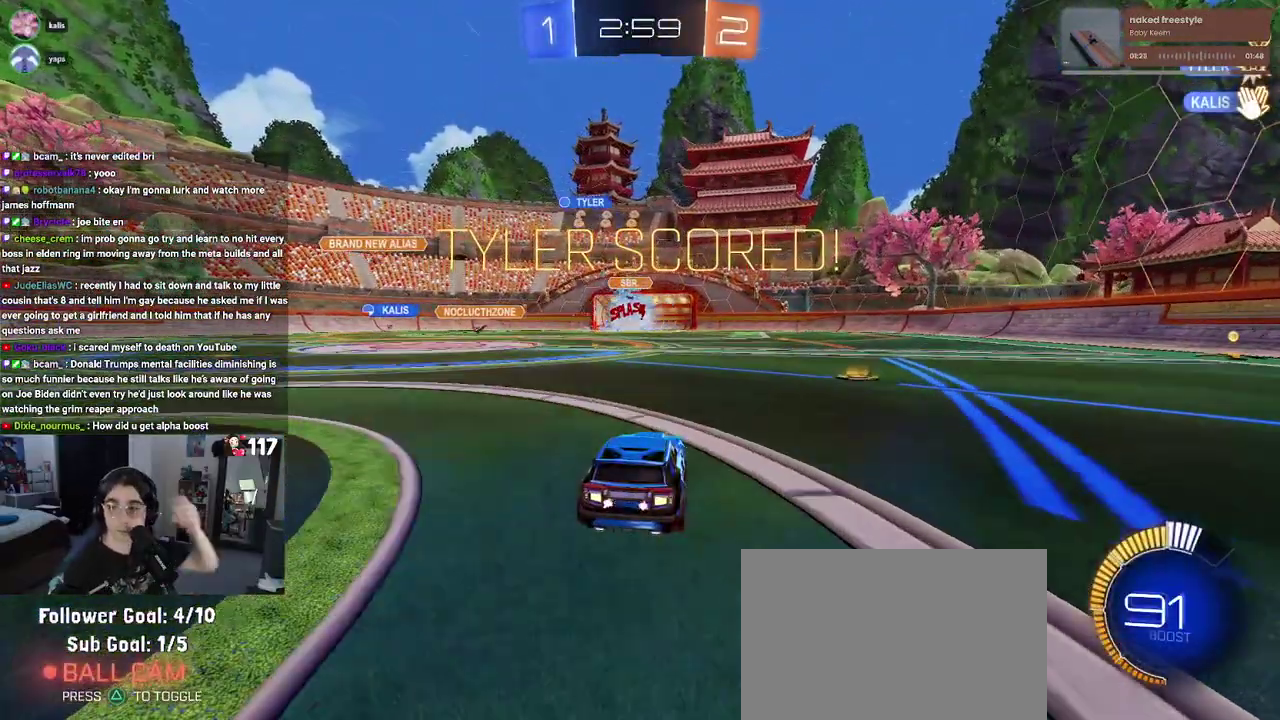
{"buttons": [], "left_stick": "center", "right_stick": "center"}
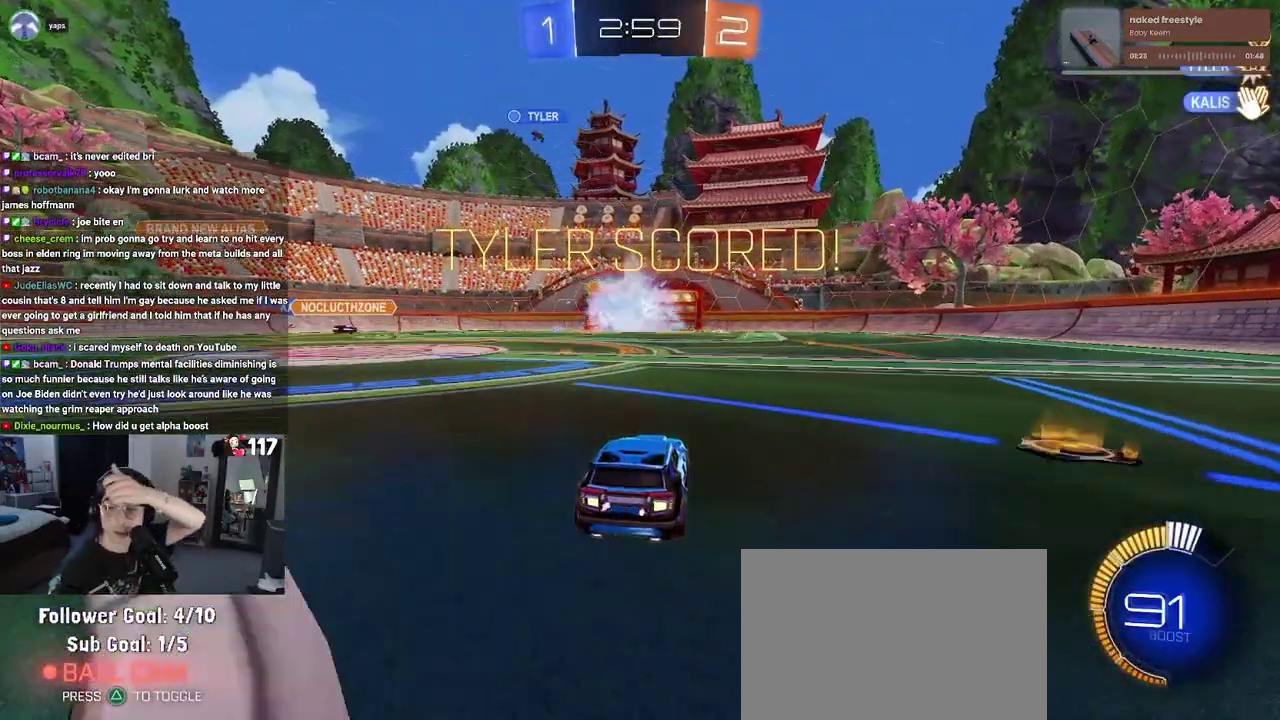
{"buttons": [], "left_stick": "center", "right_stick": "center"}